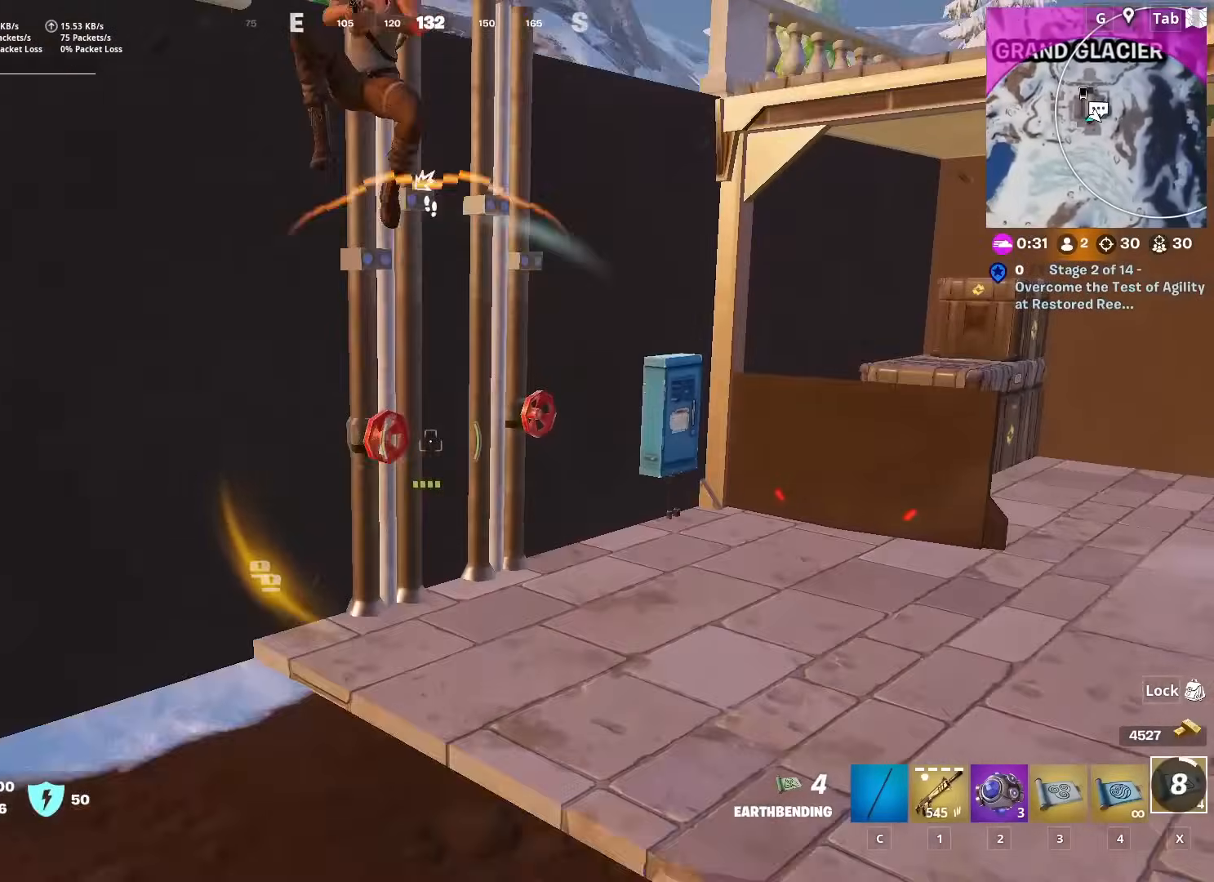
Gameplay with keyboard and mouse; each line is a JSON object with the keys and mouse buttons held at the frame after it. "events" lists presses ("down") and releases ("up") of "1", "2", "3", "4", "5", "a", "alt", "c", "caps_lock", "ctrl", "d", "e", "f", "g", "q", "r", "s", "shift", "space", "t", "tab", "v", "w", "x", "z", "mouse_left", "mouse_wheel" and "mouse_right" between this image and that frame as [ms after this image, input, new state], when the widget could be followed in between. "mouse_left", "mouse_wheel", "mouse_right" = the "left", "wheel", "right" buttons of the "mouse" list. No other keys are recorded. "wheel" means that the mouse wheel is clicked or scrolled. "mouse_move" is the direction in which the mouse moves at that frame (one of eight, or "still"), when it could be read.
{"keys": ["a"], "mouse": ["left"], "mouse_move": "down-right", "events": [[17, "space", "up"], [17, "w", "up"], [67, "mouse_left", "up"], [100, "mouse_left", "down"], [200, "mouse_left", "up"], [250, "mouse_left", "down"], [300, "space", "down"], [350, "mouse_left", "up"], [434, "mouse_left", "down"], [484, "space", "up"]]}
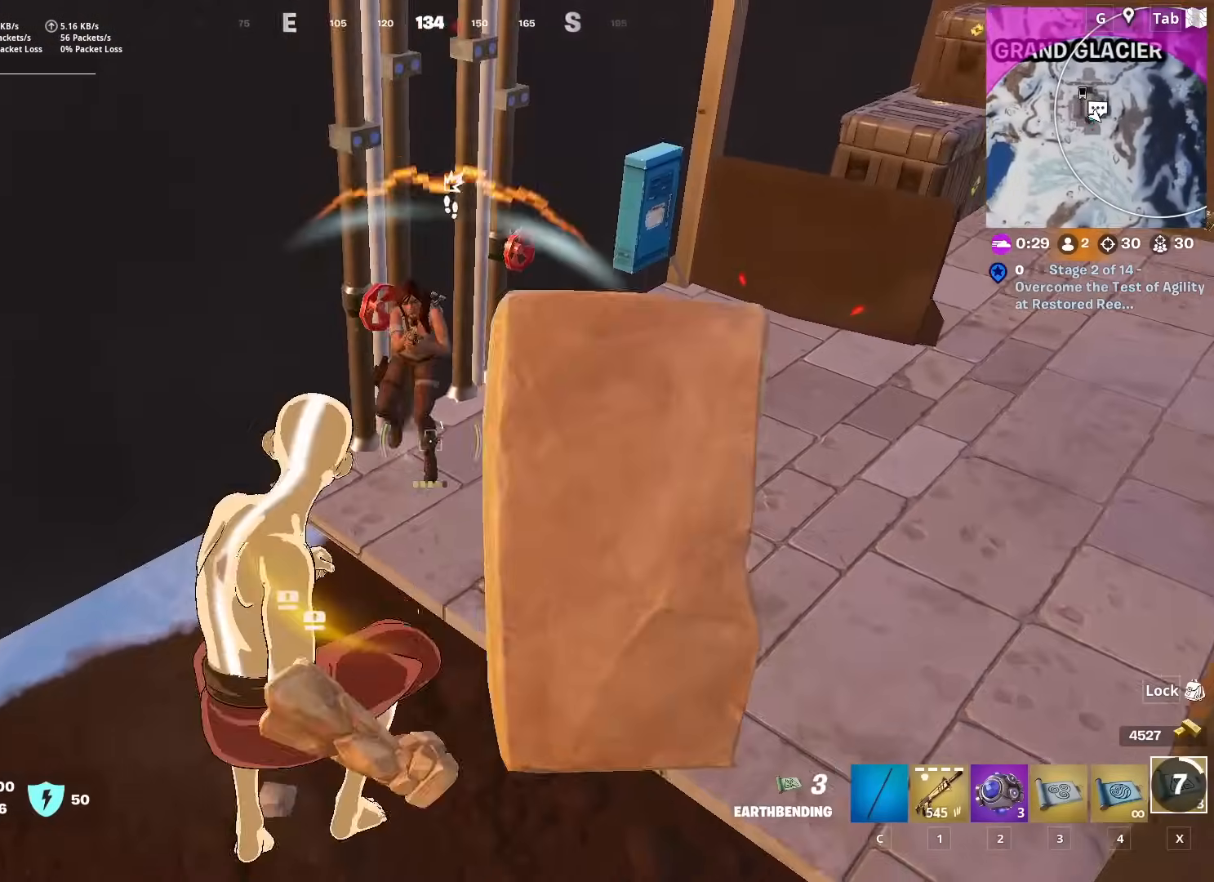
{"keys": ["a"], "mouse": [], "mouse_move": "right", "events": [[34, "mouse_left", "up"], [34, "s", "down"], [67, "mouse_left", "down"], [167, "mouse_left", "up"], [217, "mouse_left", "down"], [217, "s", "up"], [351, "mouse_left", "up"], [401, "mouse_left", "down"], [501, "mouse_left", "up"]]}
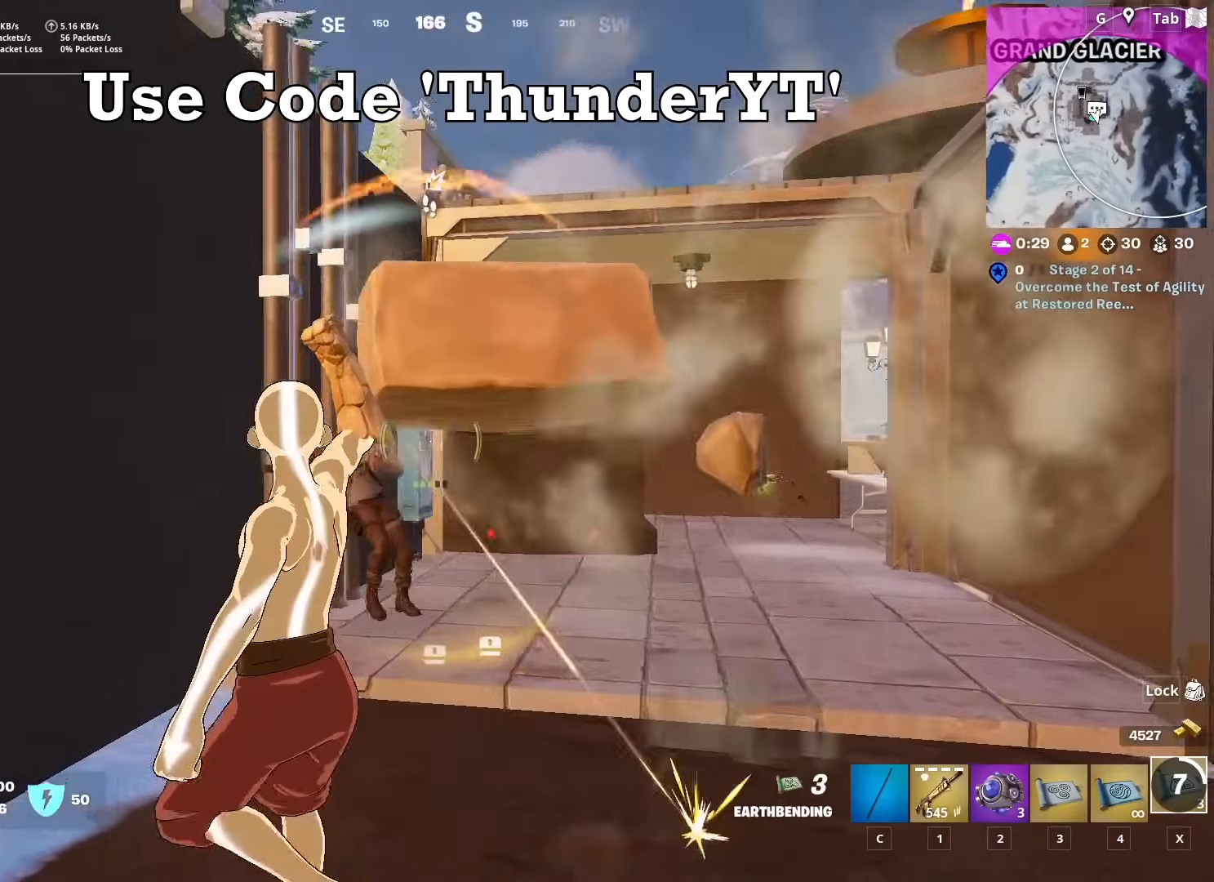
{"keys": ["d", "s"], "mouse": ["left"], "mouse_move": "down", "events": [[50, "mouse_left", "down"], [50, "s", "down"], [150, "d", "down"], [150, "space", "down"], [183, "a", "up"], [183, "mouse_left", "up"], [234, "mouse_left", "down"], [317, "mouse_left", "up"], [317, "space", "up"], [417, "mouse_left", "down"]]}
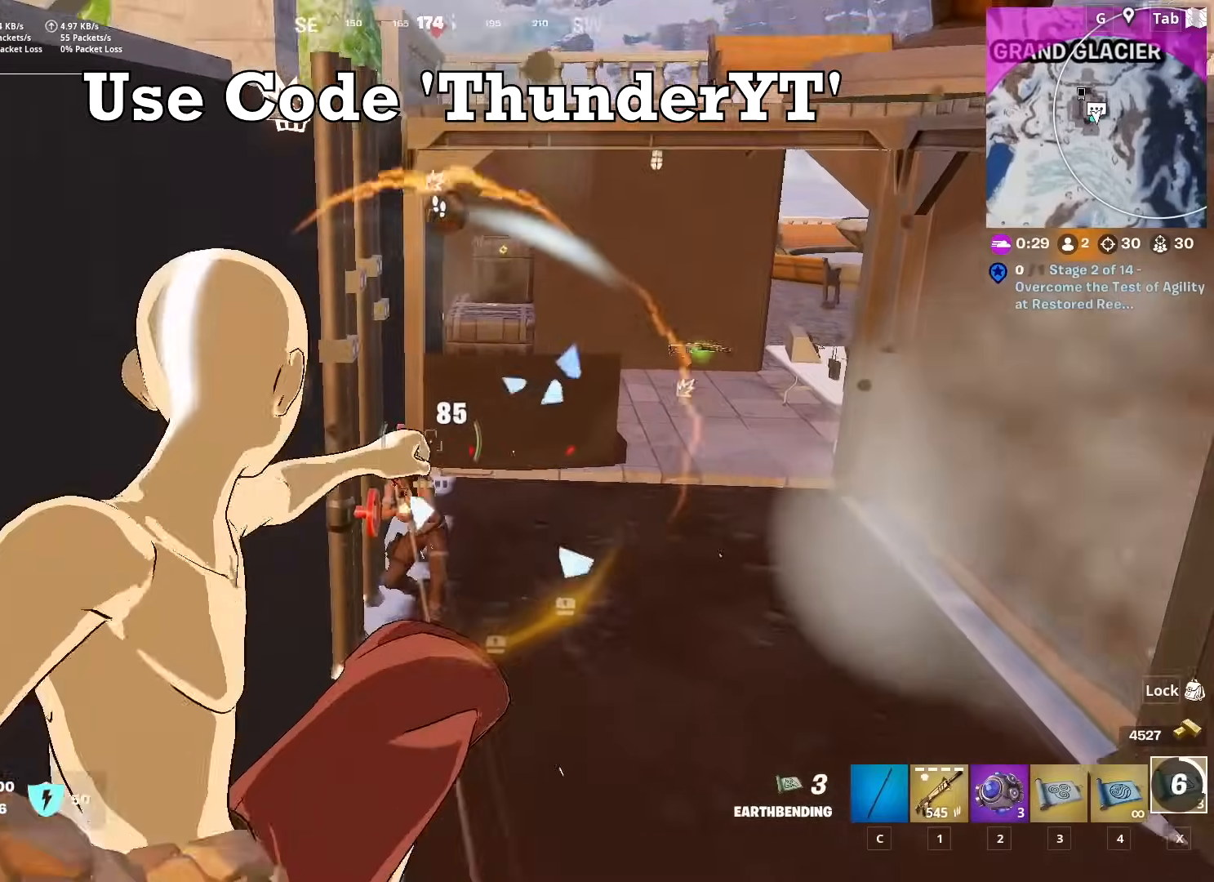
{"keys": ["d"], "mouse": [], "mouse_move": "up-left", "events": [[17, "mouse_left", "up"], [67, "mouse_left", "down"], [101, "s", "up"], [151, "mouse_left", "up"], [201, "mouse_left", "down"], [484, "mouse_left", "up"]]}
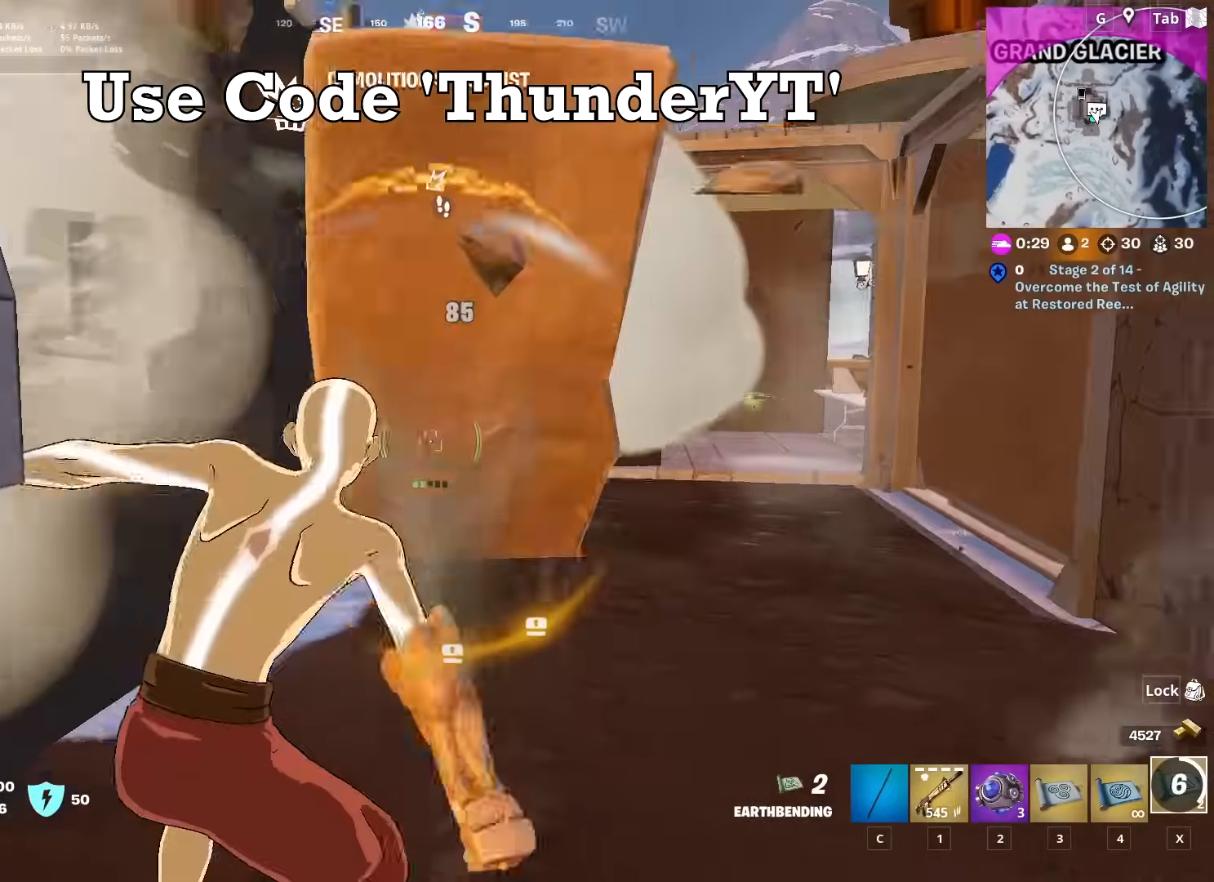
{"keys": ["d", "w"], "mouse": [], "mouse_move": "left", "events": [[33, "mouse_left", "down"], [117, "mouse_left", "up"], [117, "w", "down"], [217, "mouse_left", "down"], [317, "mouse_left", "up"]]}
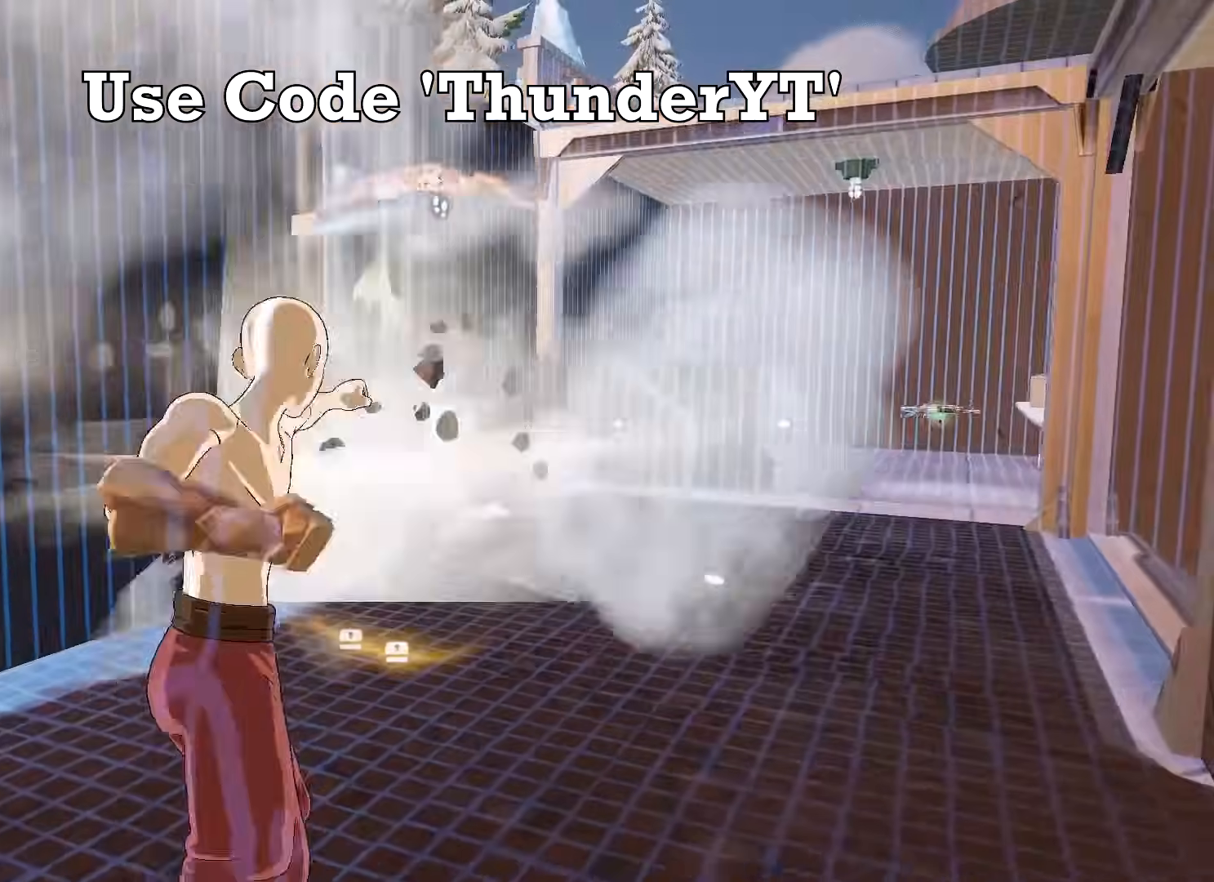
{"keys": ["d", "w"], "mouse": [], "mouse_move": "still", "events": []}
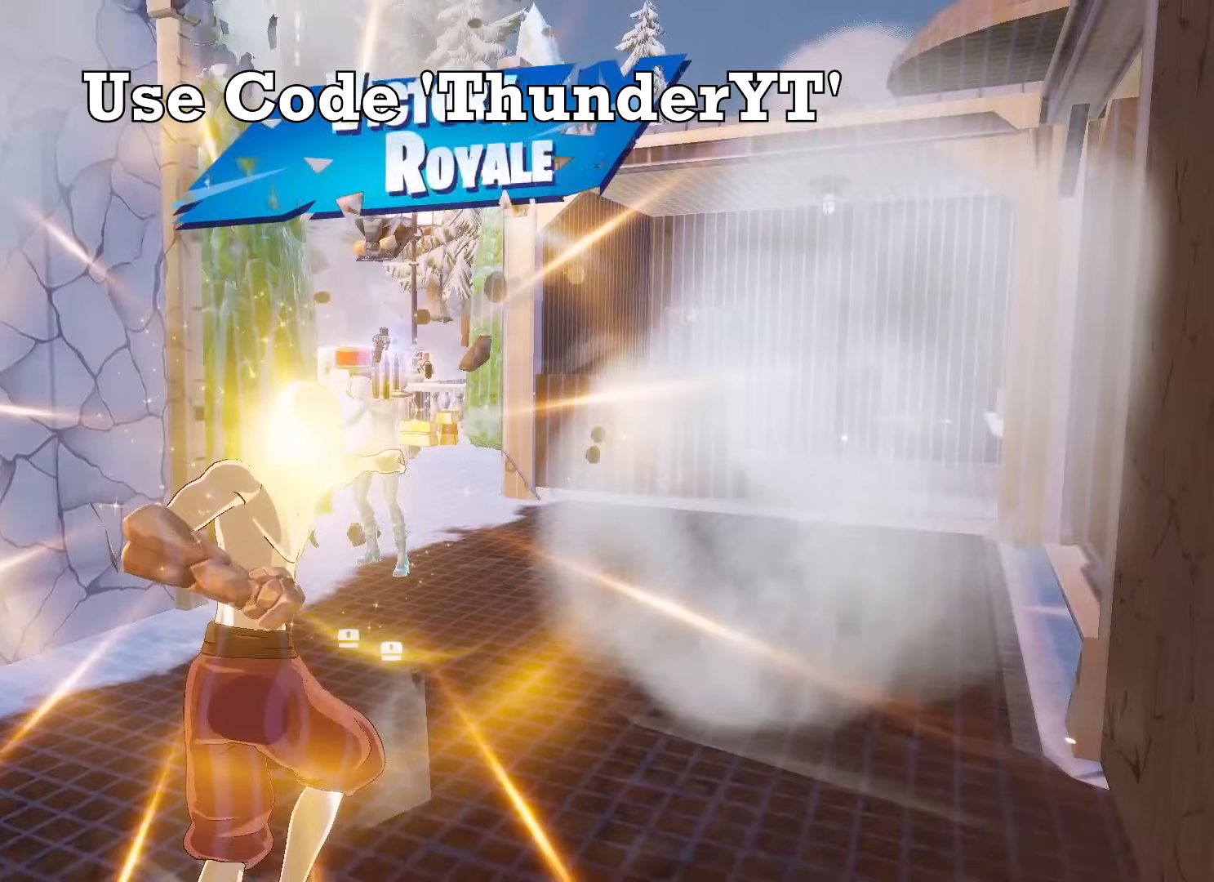
{"keys": ["w"], "mouse": [], "mouse_move": "up", "events": [[67, "d", "up"]]}
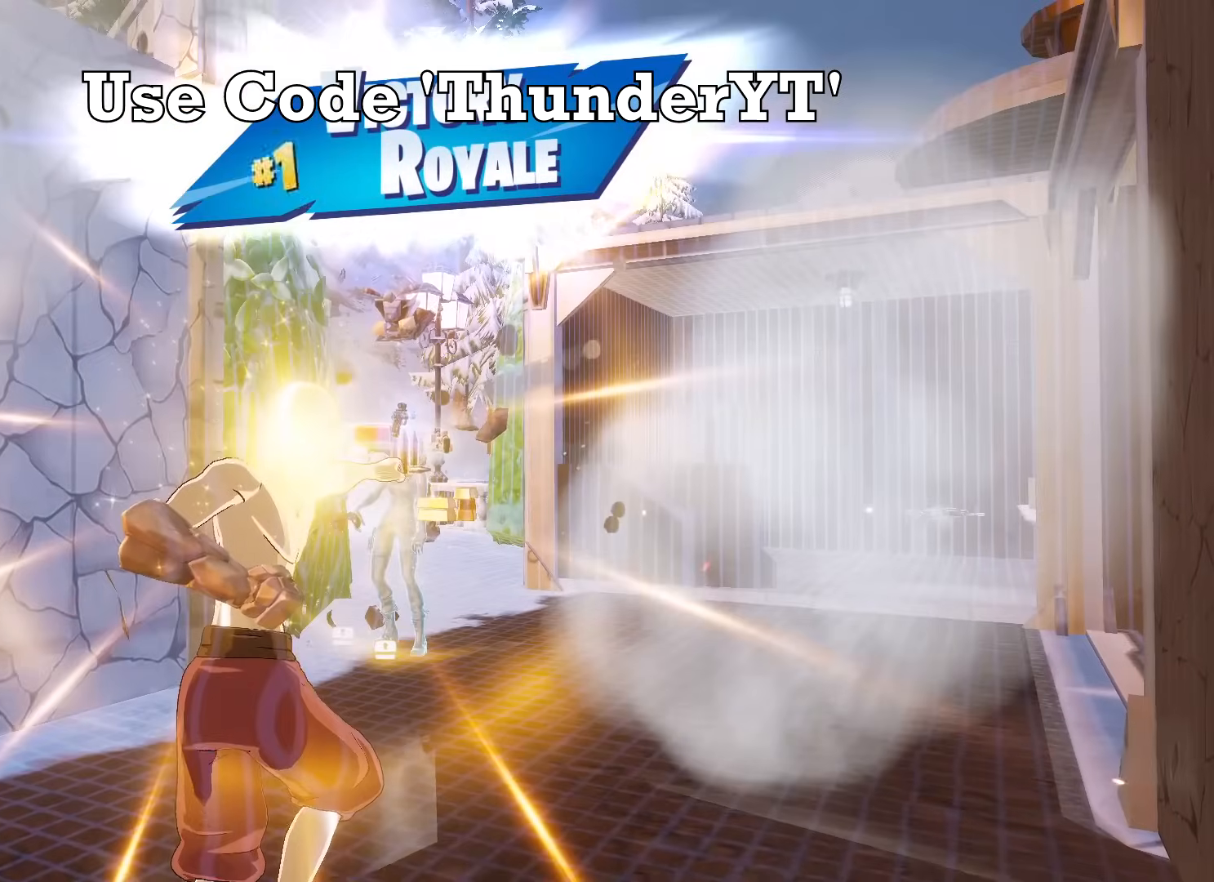
{"keys": ["w"], "mouse": [], "mouse_move": "still", "events": []}
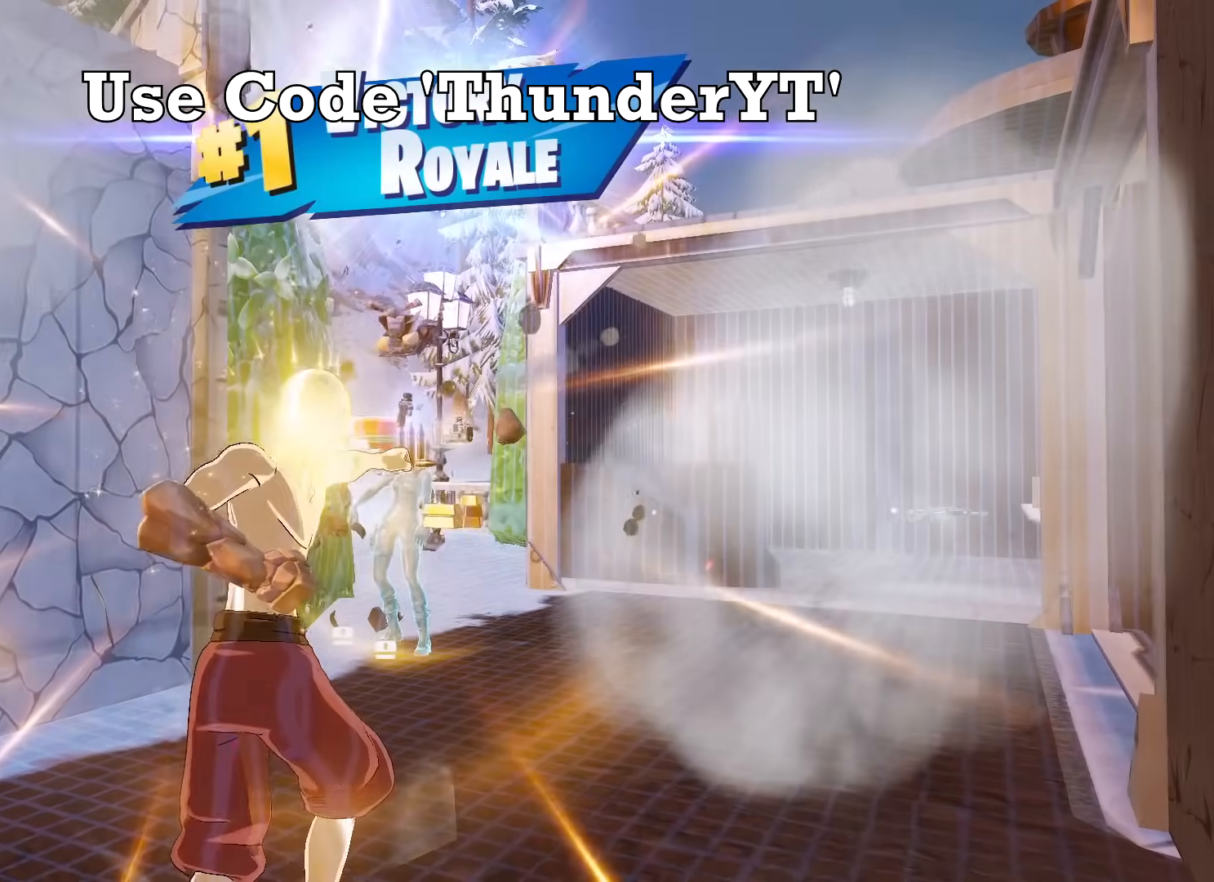
{"keys": ["d", "w"], "mouse": [], "mouse_move": "down-right", "events": [[83, "d", "down"]]}
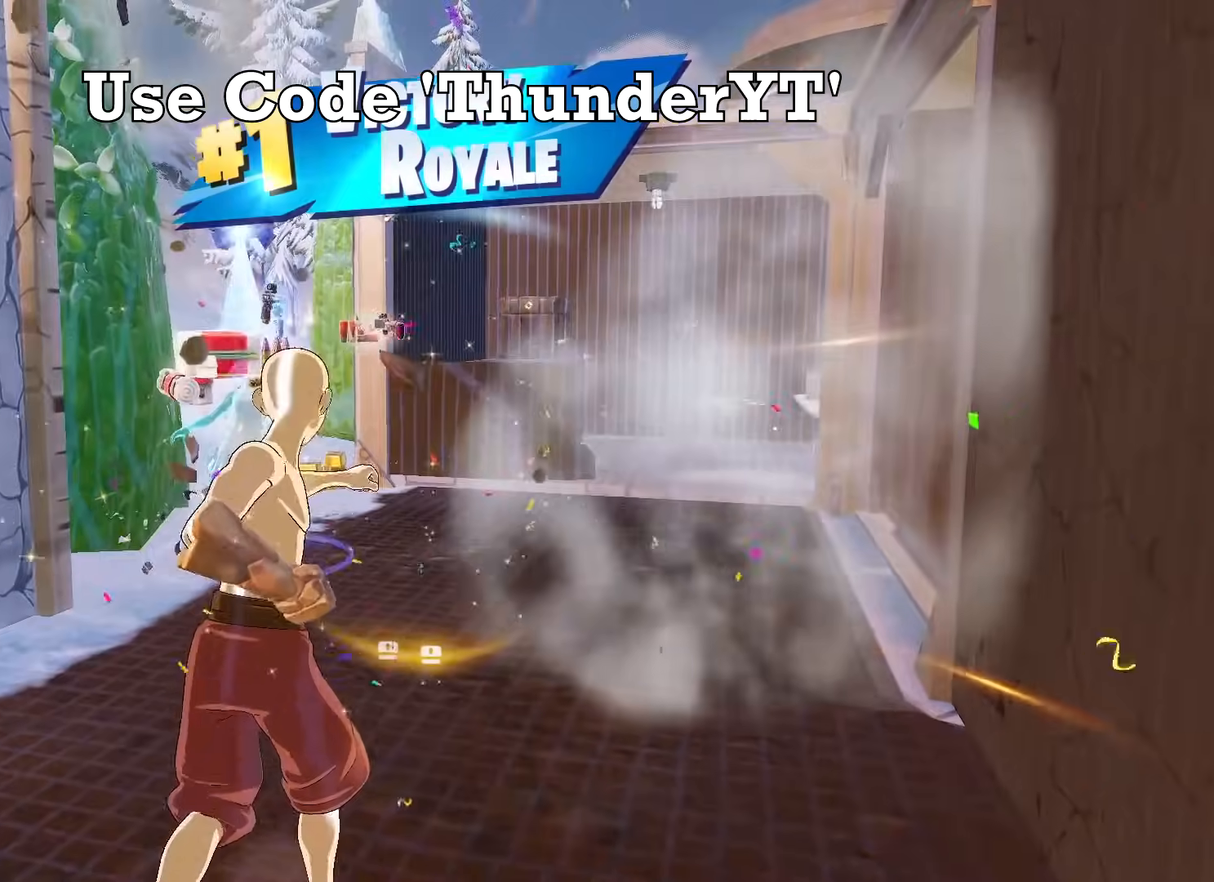
{"keys": ["w"], "mouse": [], "mouse_move": "up-right", "events": [[17, "d", "up"], [201, "ctrl", "down"], [484, "ctrl", "up"]]}
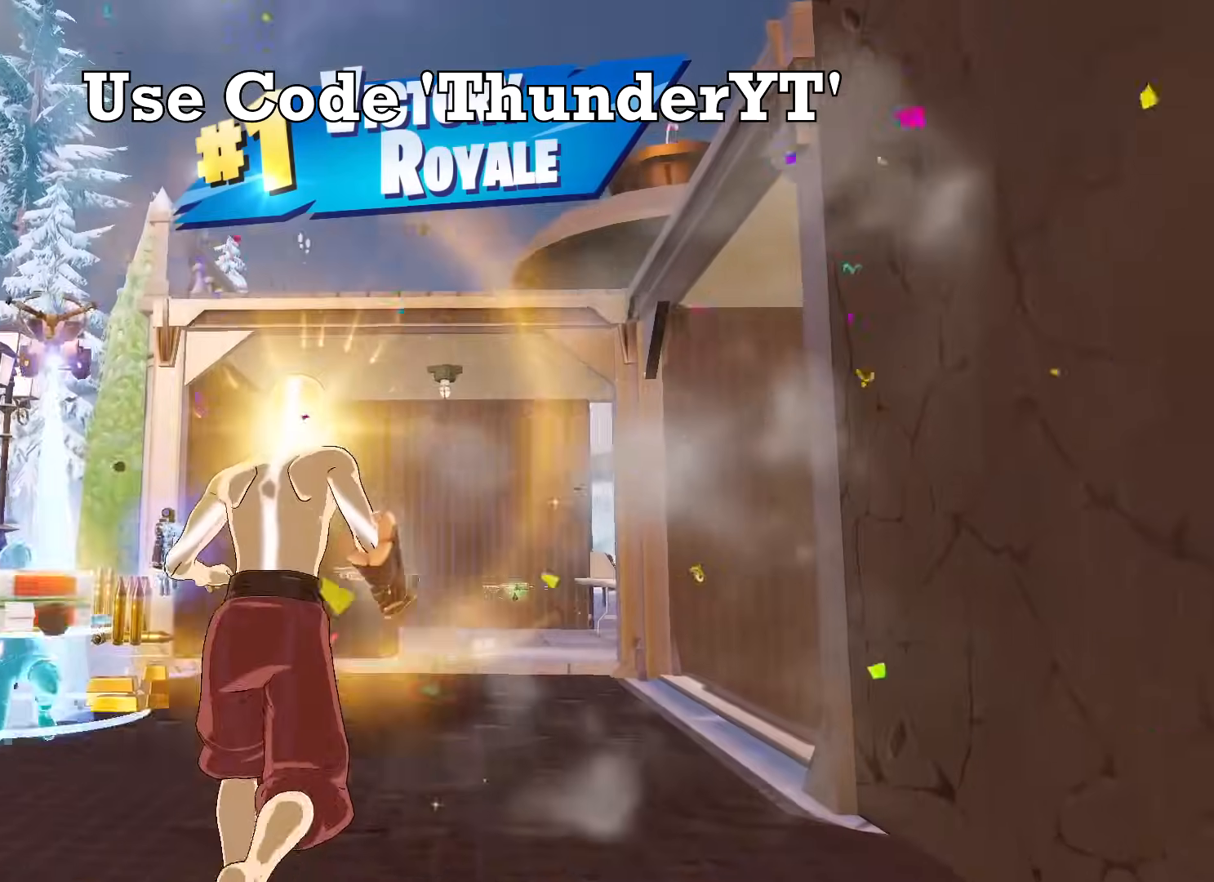
{"keys": ["w"], "mouse": [], "mouse_move": "down-right", "events": [[217, "space", "down"], [400, "space", "up"]]}
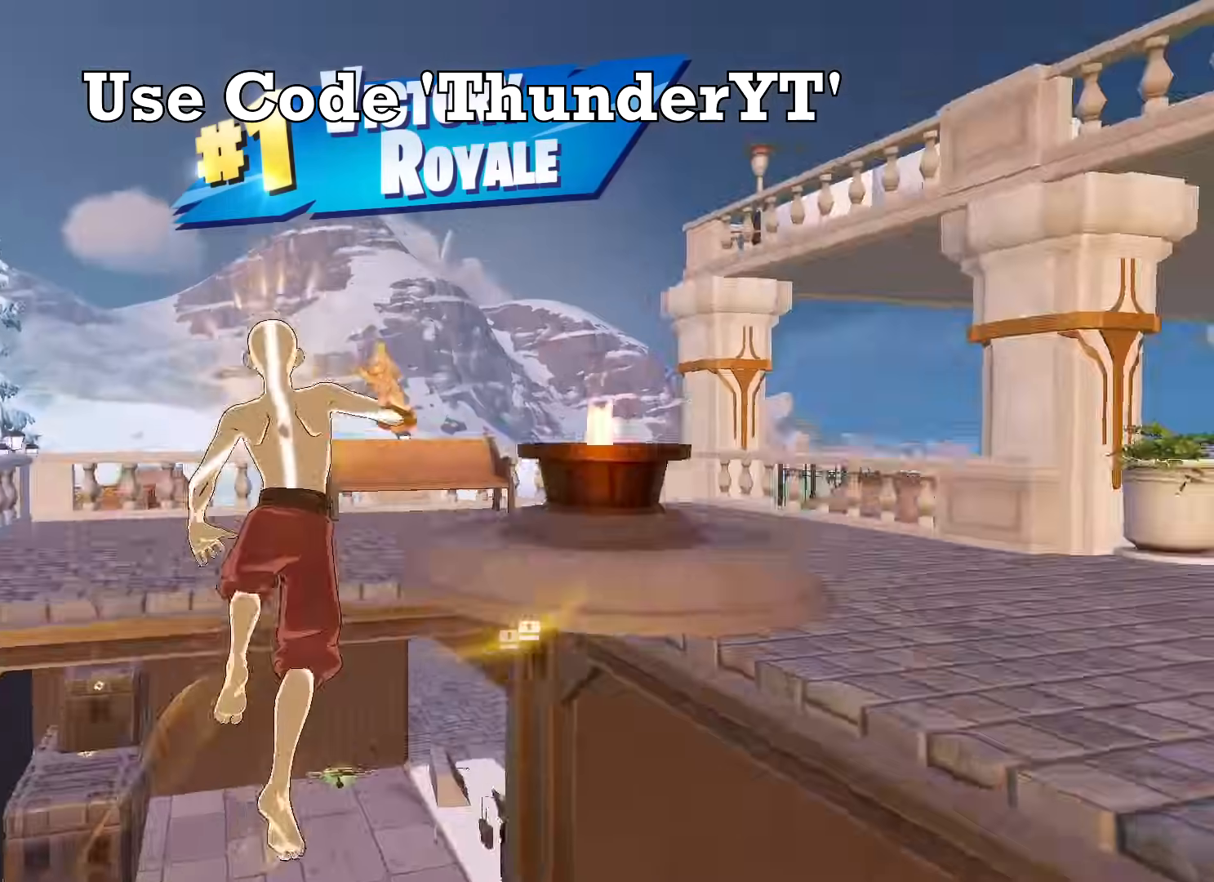
{"keys": ["w"], "mouse": ["left"], "mouse_move": "still", "events": [[151, "d", "down"], [151, "mouse_left", "down"], [234, "mouse_left", "up"], [284, "d", "up"], [284, "mouse_left", "down"], [434, "mouse_left", "up"], [468, "mouse_left", "down"]]}
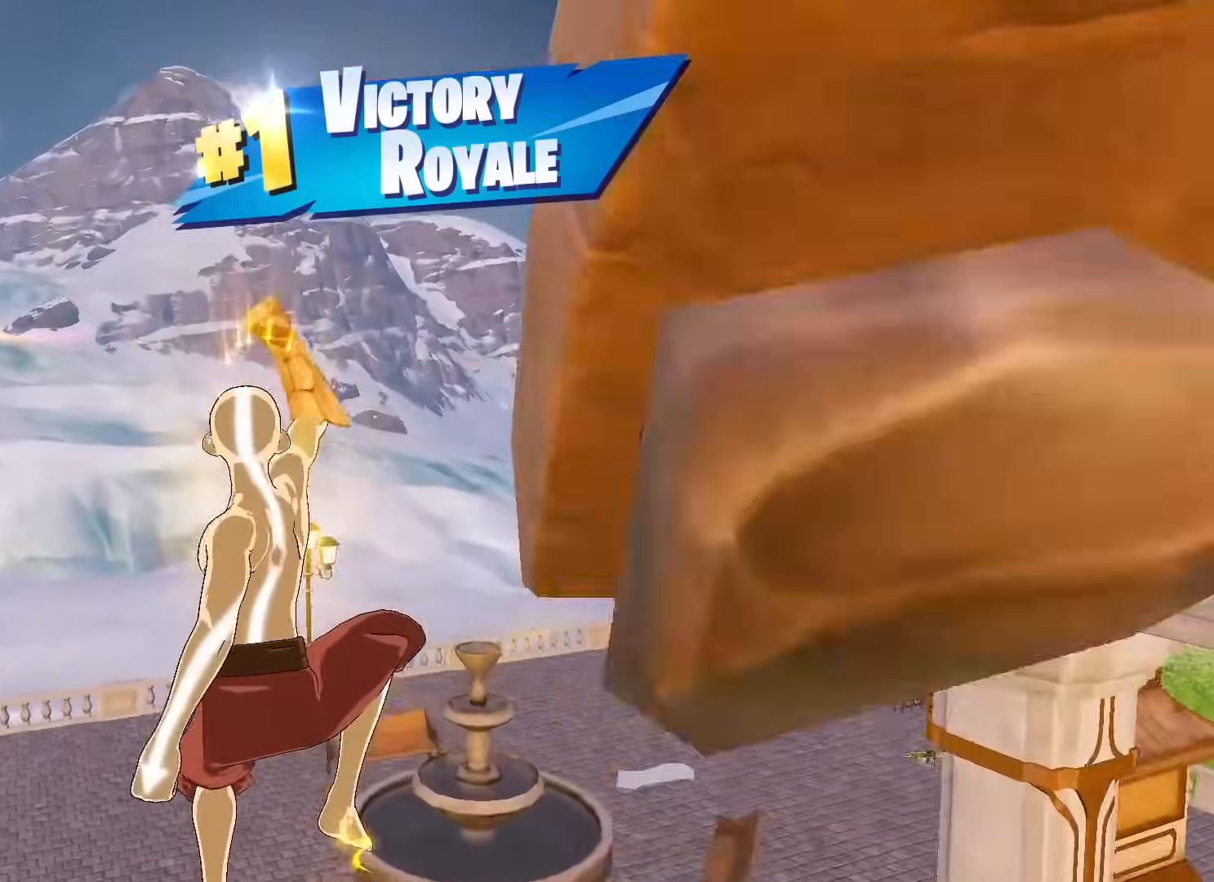
{"keys": ["a", "w"], "mouse": ["left"], "mouse_move": "up-left", "events": [[67, "mouse_left", "up"], [100, "mouse_left", "down"], [384, "mouse_left", "up"], [450, "mouse_left", "down"], [500, "a", "down"]]}
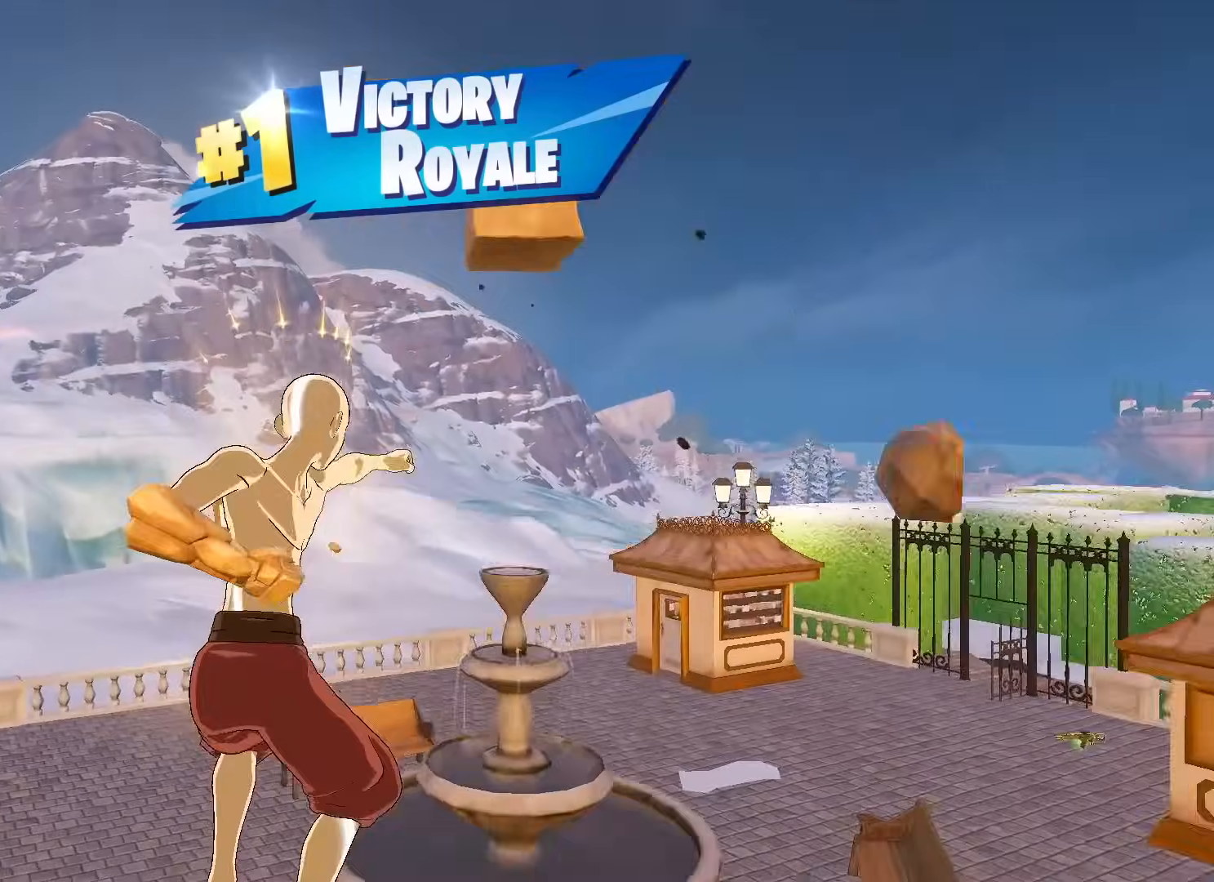
{"keys": ["a", "space", "w"], "mouse": ["left"], "mouse_move": "left", "events": [[84, "mouse_left", "up"], [117, "mouse_left", "down"], [267, "mouse_left", "up"], [501, "mouse_left", "down"], [501, "space", "down"]]}
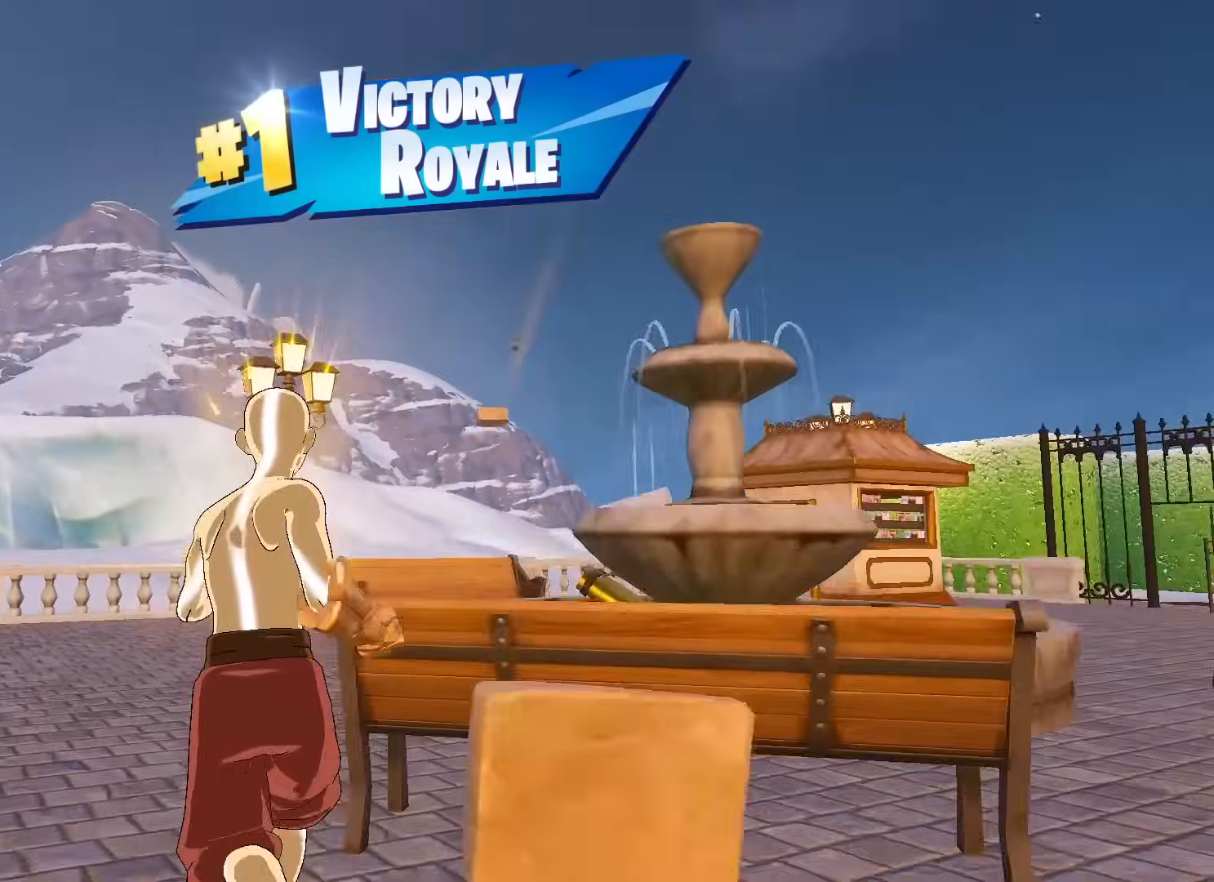
{"keys": ["d", "w"], "mouse": [], "mouse_move": "right", "events": [[50, "a", "up"], [100, "mouse_left", "up"], [133, "mouse_left", "down"], [234, "space", "up"], [284, "mouse_left", "up"], [317, "mouse_left", "down"], [417, "d", "down"], [417, "mouse_left", "up"]]}
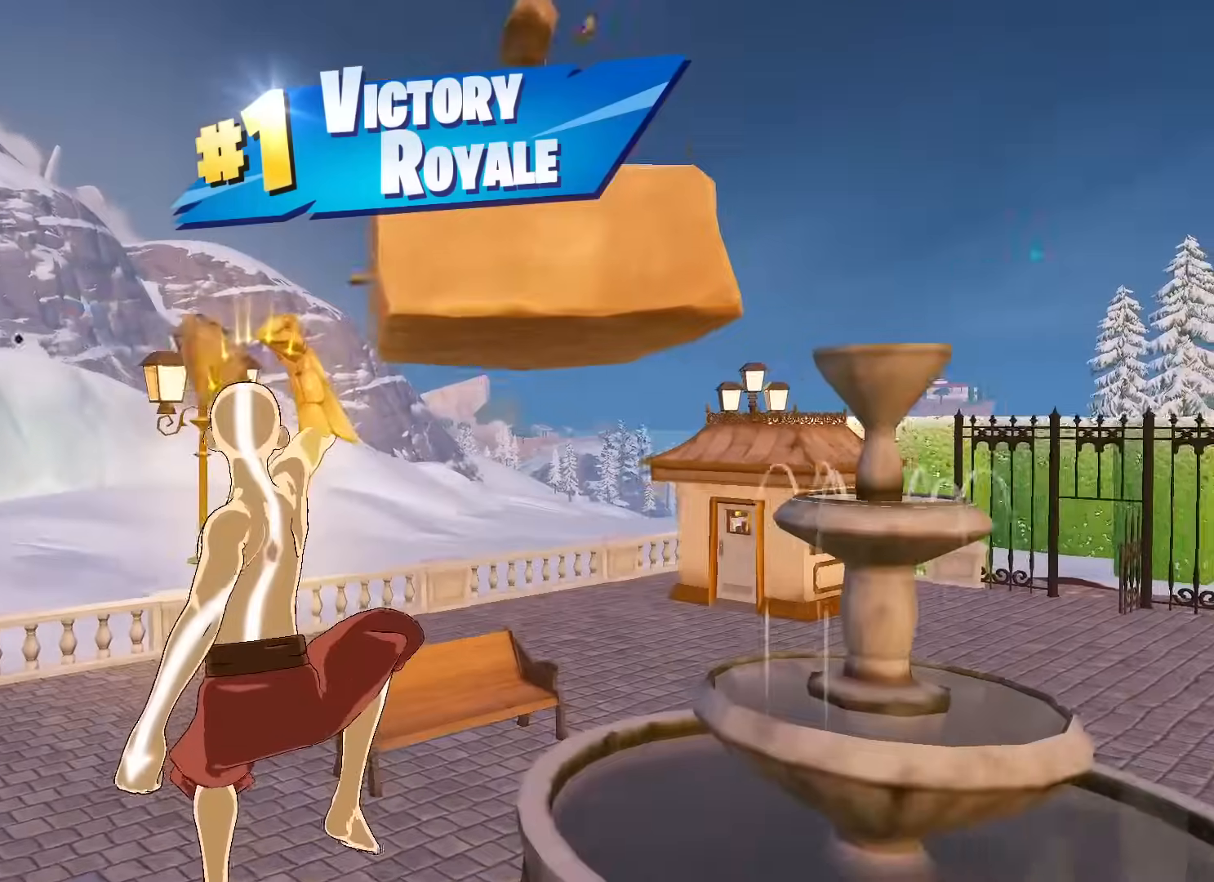
{"keys": ["w"], "mouse": [], "mouse_move": "up", "events": [[17, "mouse_left", "down"], [117, "d", "up"], [117, "mouse_left", "up"], [167, "mouse_left", "down"], [301, "mouse_left", "up"], [351, "mouse_left", "down"], [484, "mouse_left", "up"]]}
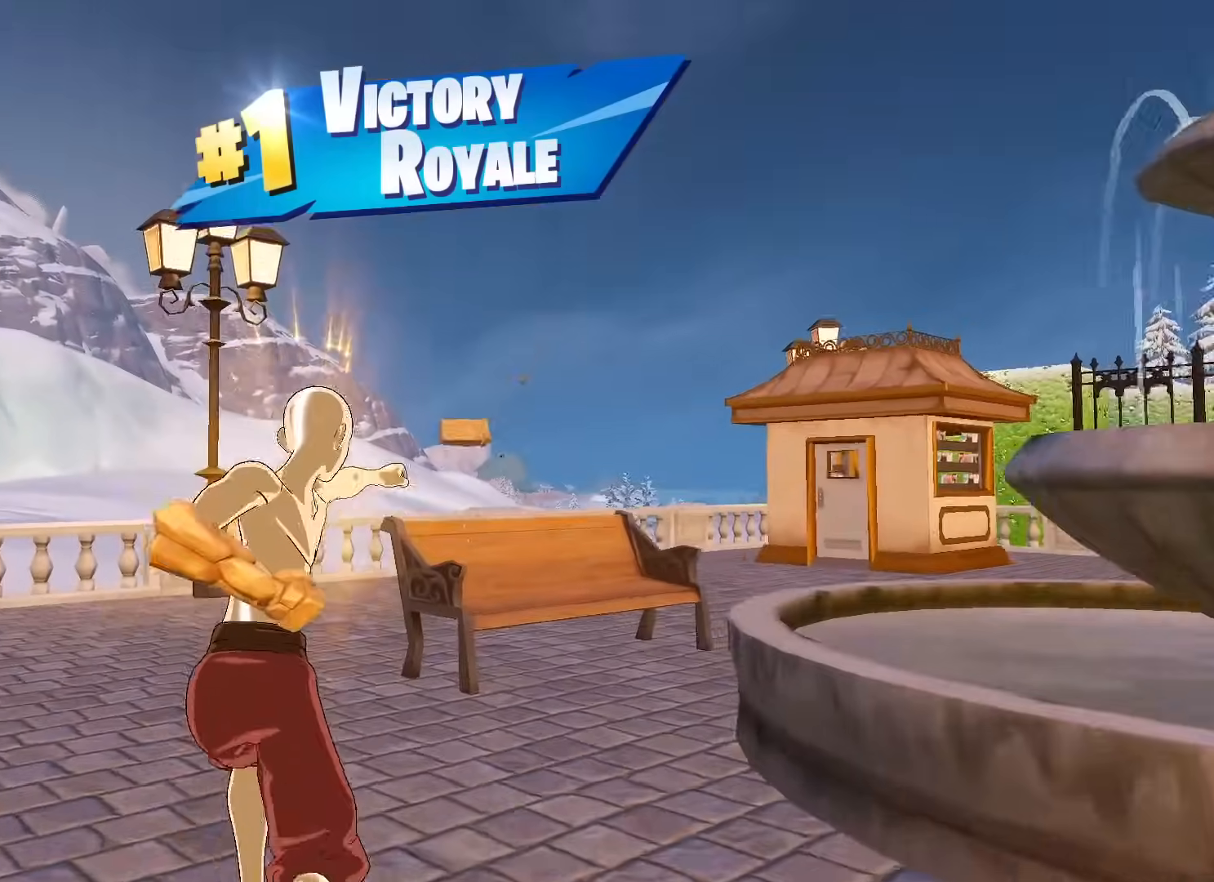
{"keys": ["w"], "mouse": ["left"], "mouse_move": "still", "events": [[67, "mouse_left", "down"], [167, "mouse_left", "up"], [217, "space", "down"], [317, "4", "down"], [417, "space", "up"], [450, "4", "up"], [500, "mouse_left", "down"]]}
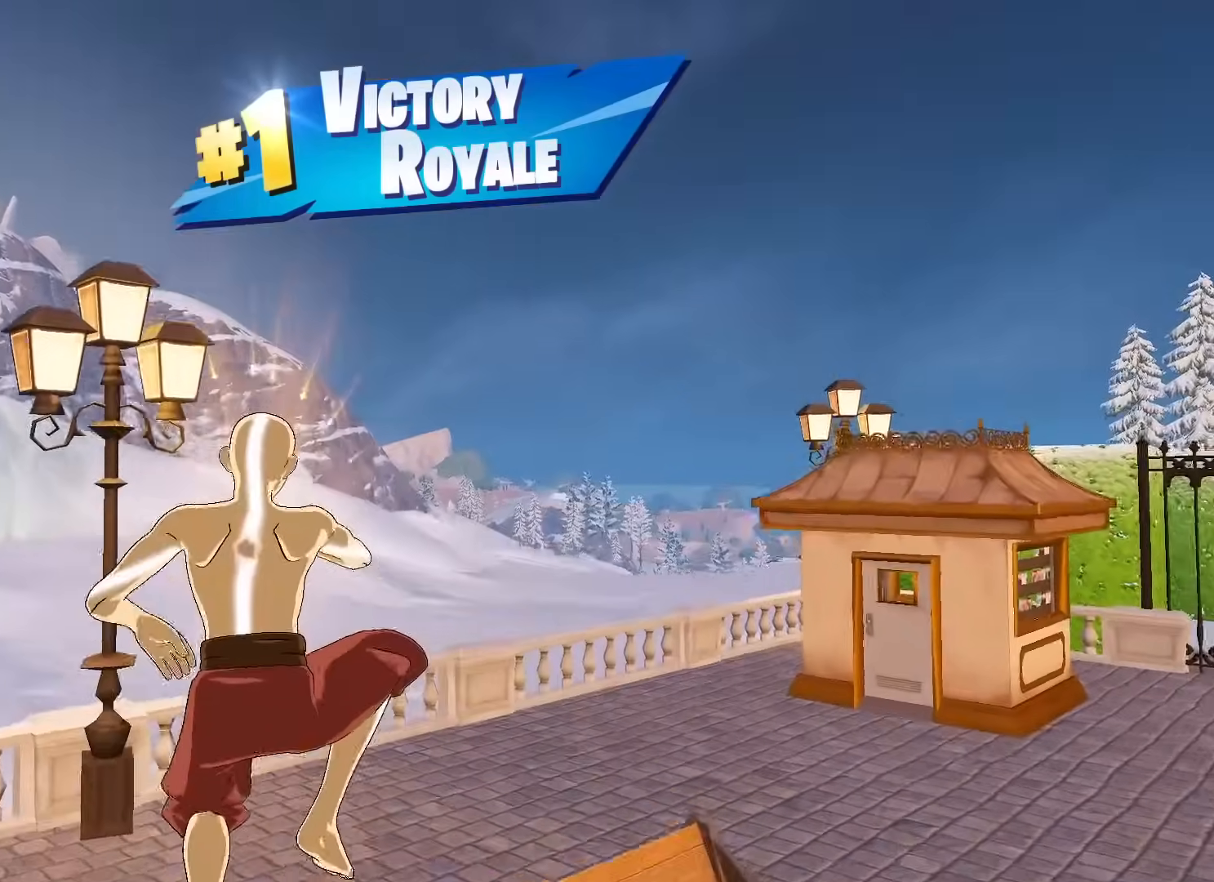
{"keys": ["w"], "mouse": [], "mouse_move": "up", "events": [[134, "mouse_left", "up"], [184, "mouse_left", "down"], [334, "mouse_left", "up"], [367, "mouse_left", "down"], [468, "mouse_left", "up"]]}
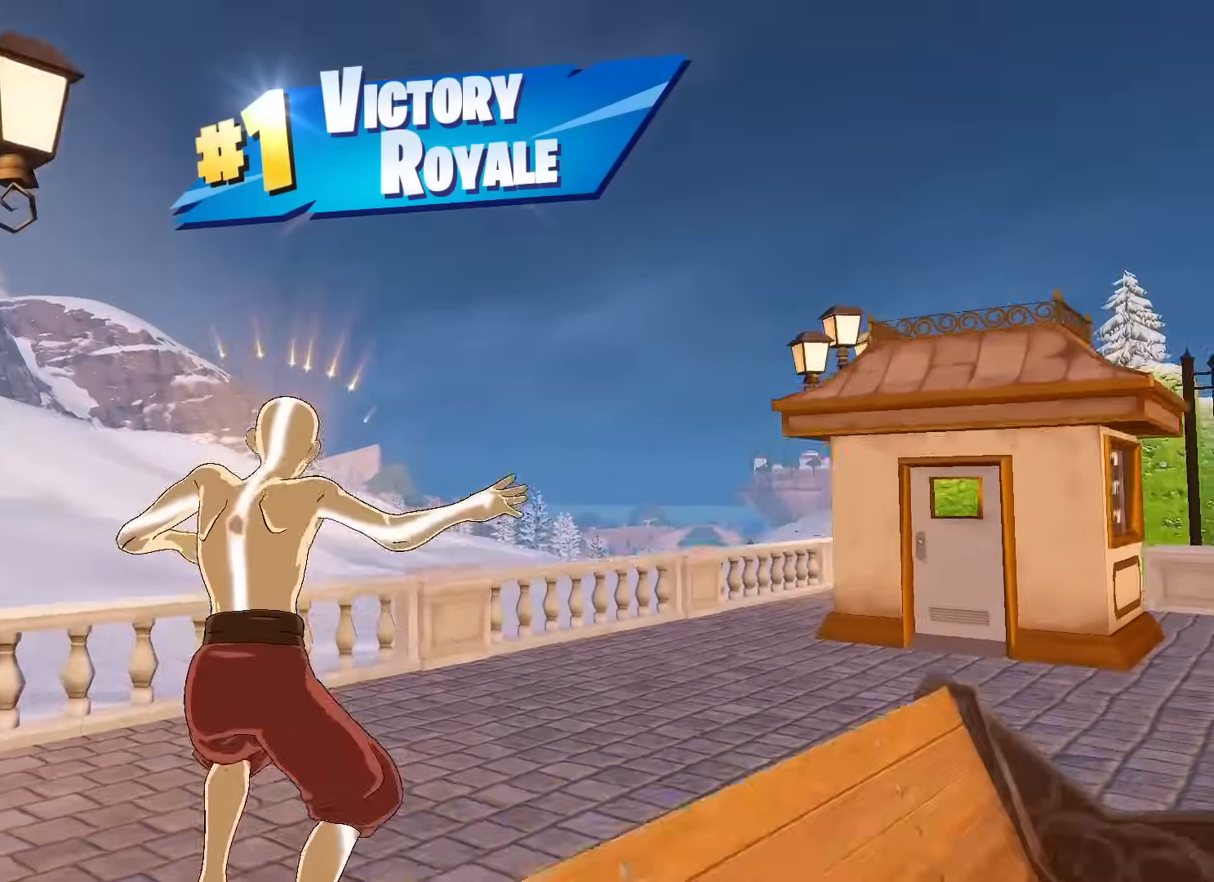
{"keys": ["w"], "mouse": ["left"], "mouse_move": "still", "events": [[67, "mouse_left", "down"], [167, "mouse_left", "up"], [217, "mouse_left", "down"], [334, "mouse_left", "up"], [384, "mouse_left", "down"]]}
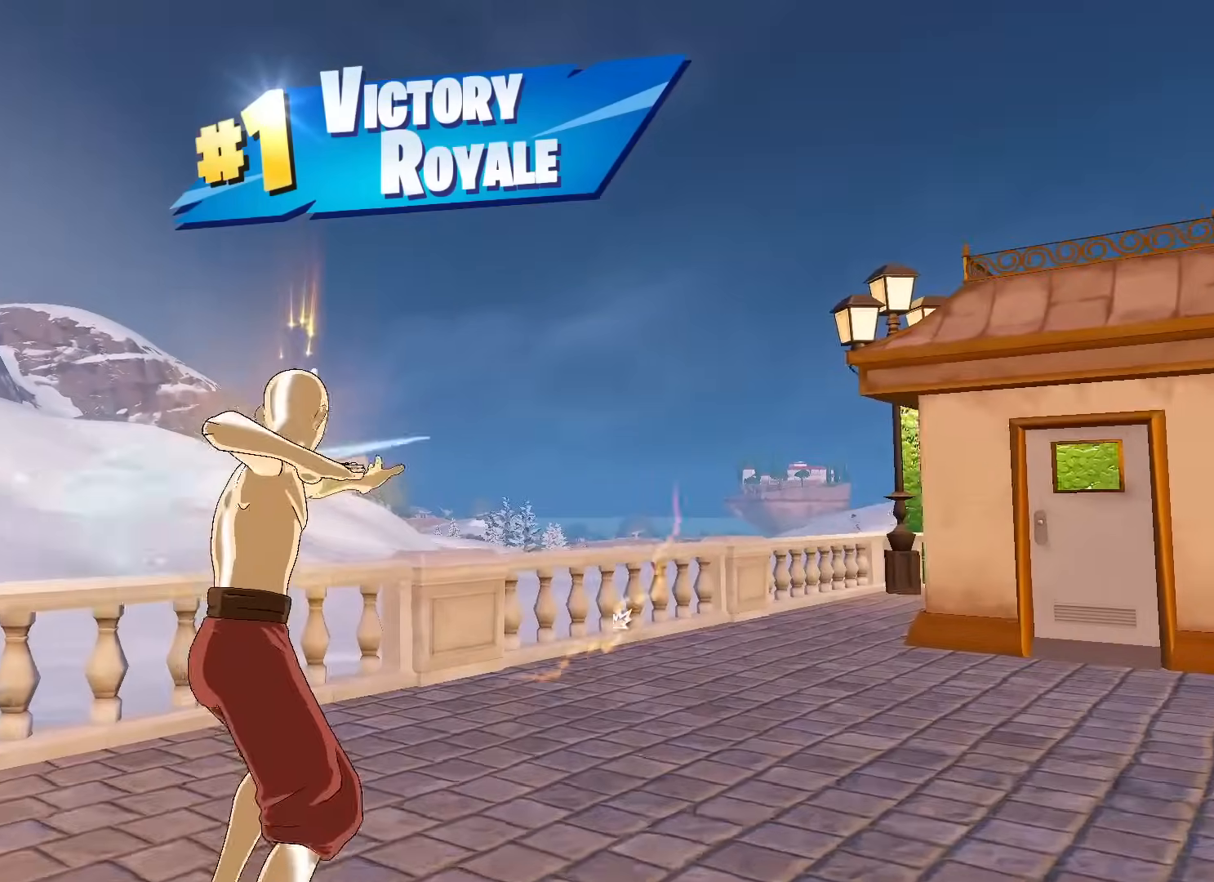
{"keys": ["w"], "mouse": ["left"], "mouse_move": "still", "events": [[34, "d", "down"], [34, "mouse_left", "up"], [84, "mouse_left", "down"], [84, "space", "down"], [217, "mouse_left", "up"], [267, "mouse_left", "down"], [317, "space", "up"], [418, "d", "up"], [418, "mouse_left", "up"], [451, "mouse_left", "down"]]}
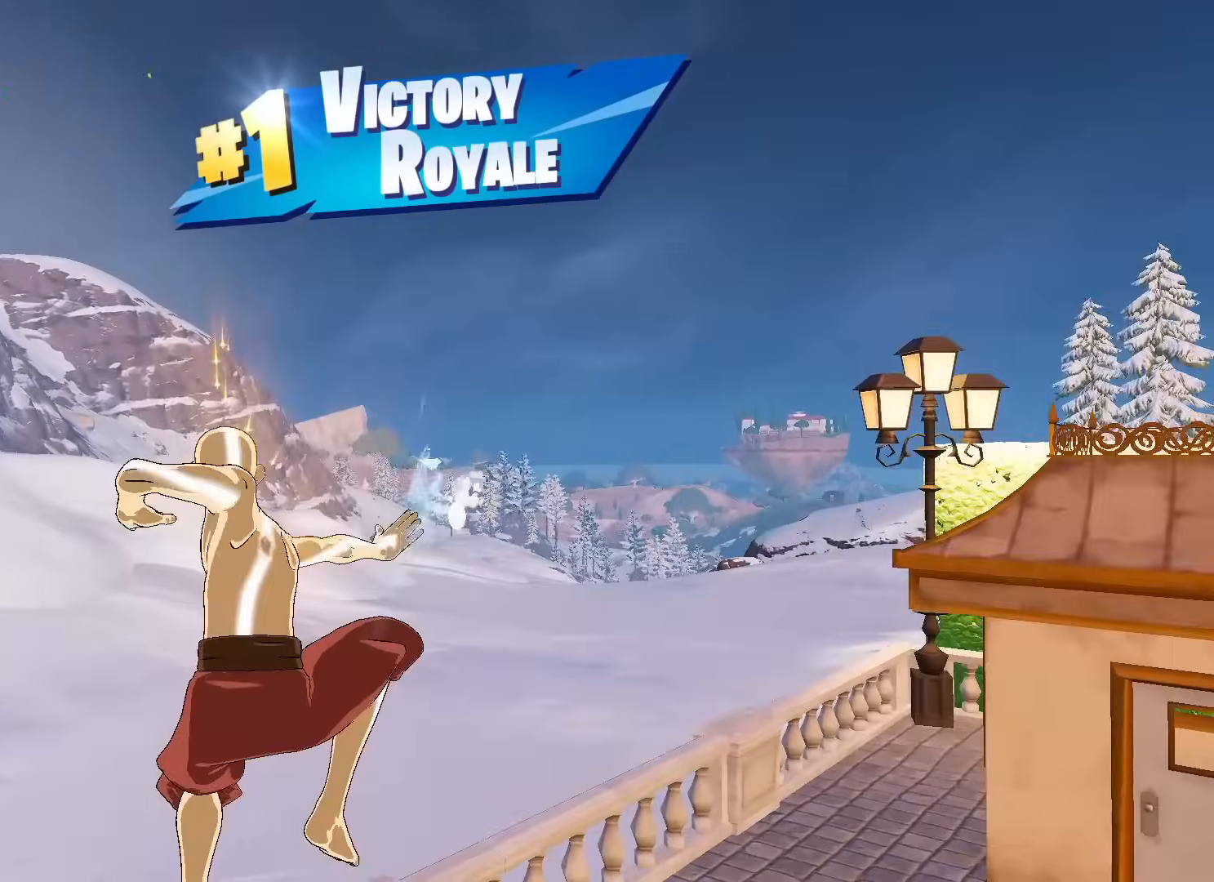
{"keys": ["space", "w"], "mouse": ["left"], "mouse_move": "left", "events": [[100, "mouse_left", "up"], [133, "mouse_left", "down"], [267, "mouse_left", "up"], [300, "mouse_left", "down"], [350, "d", "down"], [450, "mouse_left", "up"], [500, "d", "up"], [500, "mouse_left", "down"], [500, "space", "down"]]}
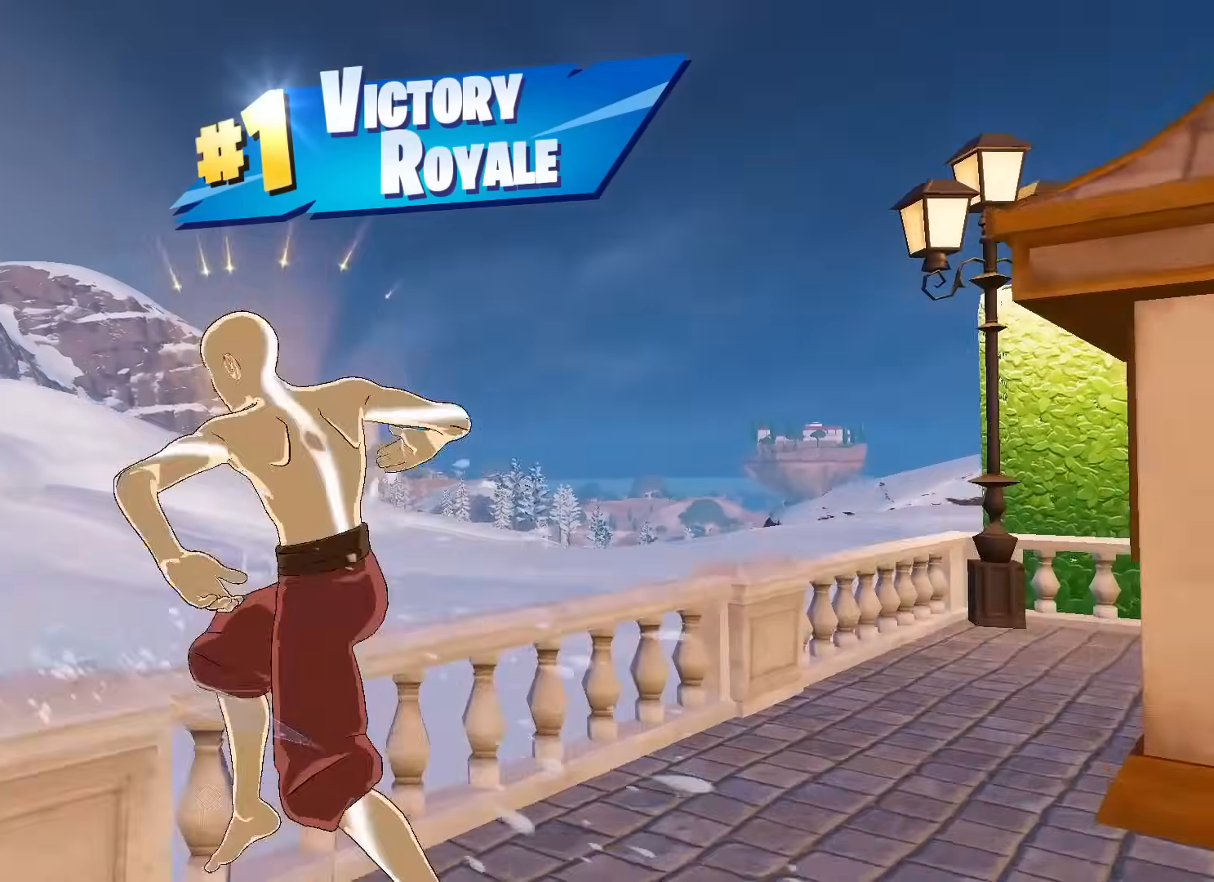
{"keys": ["a", "w"], "mouse": ["left"], "mouse_move": "down", "events": [[134, "mouse_left", "up"], [184, "mouse_left", "down"], [234, "space", "up"], [284, "a", "down"], [334, "mouse_left", "up"], [367, "mouse_left", "down"]]}
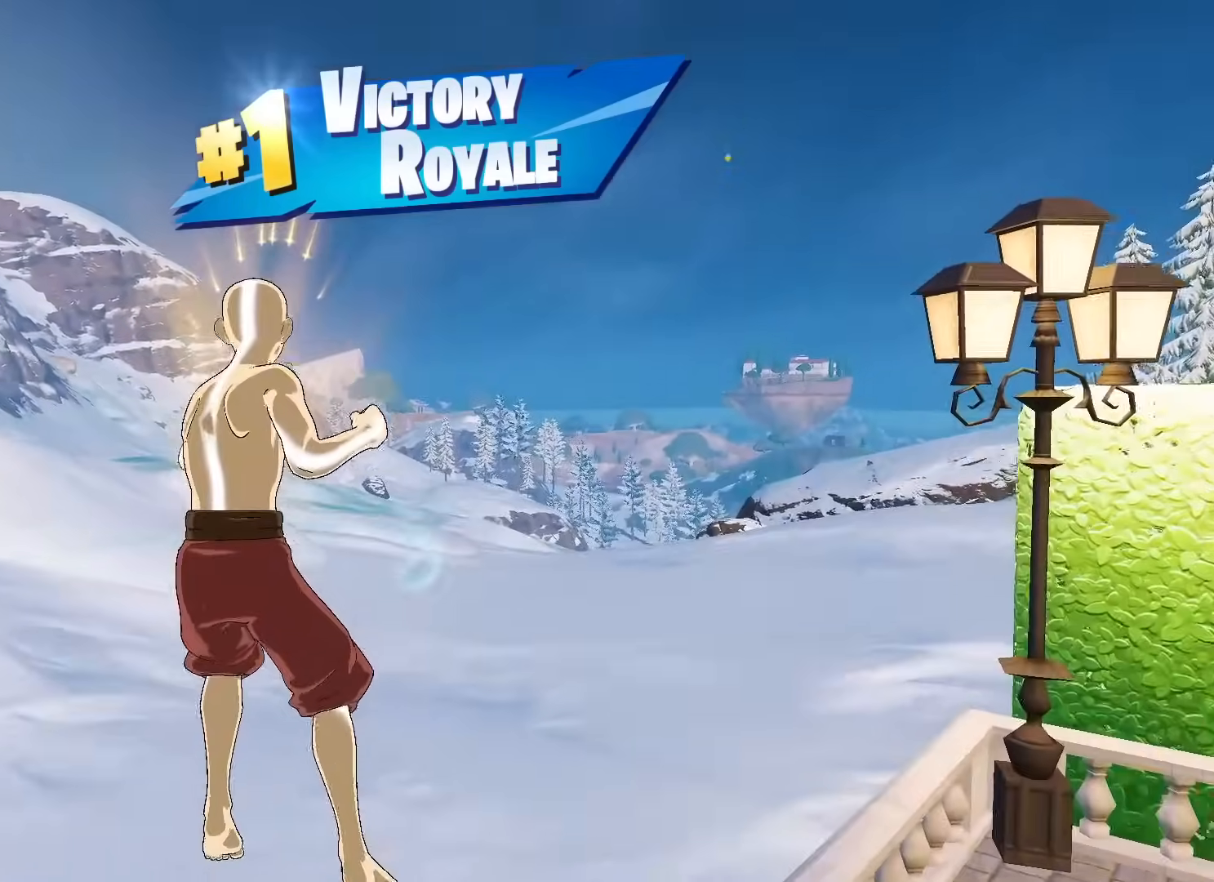
{"keys": [], "mouse": [], "mouse_move": "still", "events": [[17, "mouse_left", "up"], [334, "a", "up"], [434, "w", "up"]]}
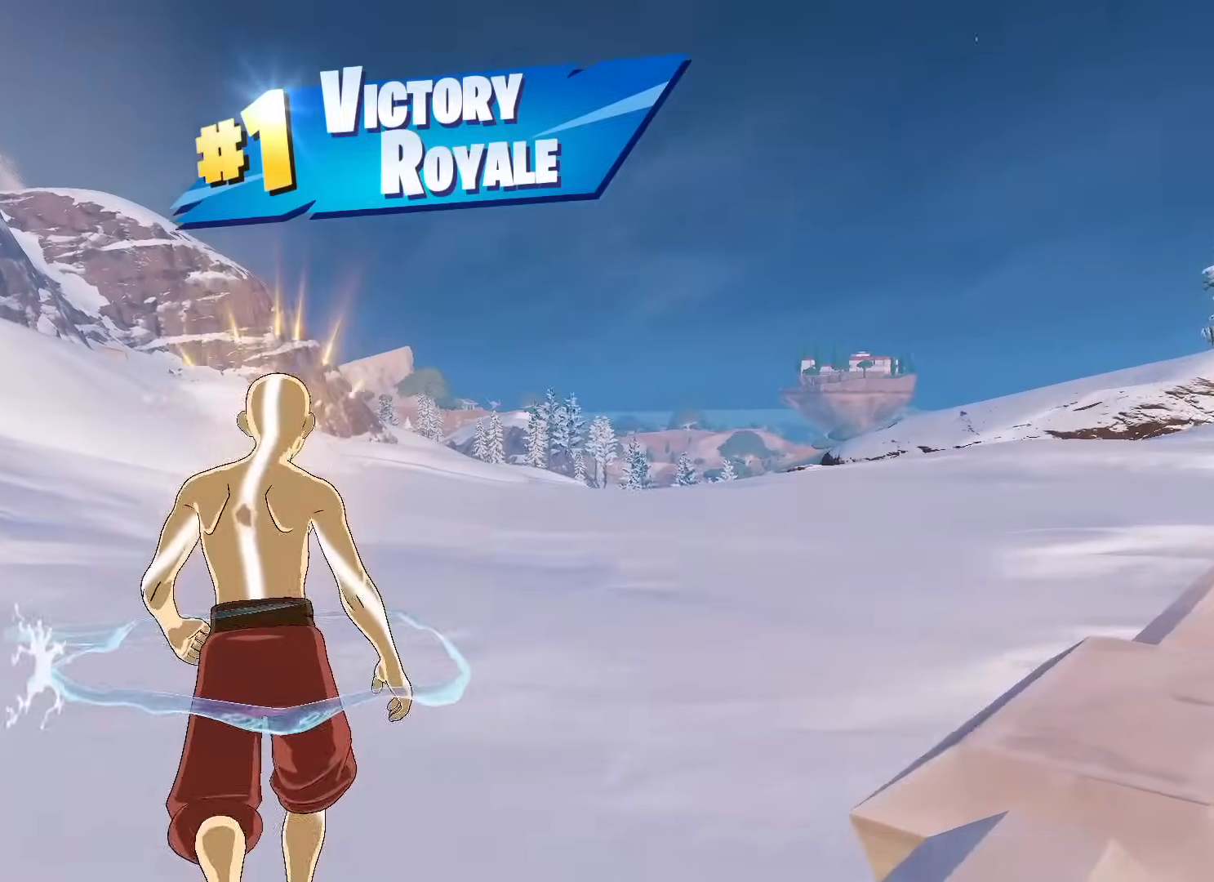
{"keys": [], "mouse": [], "mouse_move": "still", "events": []}
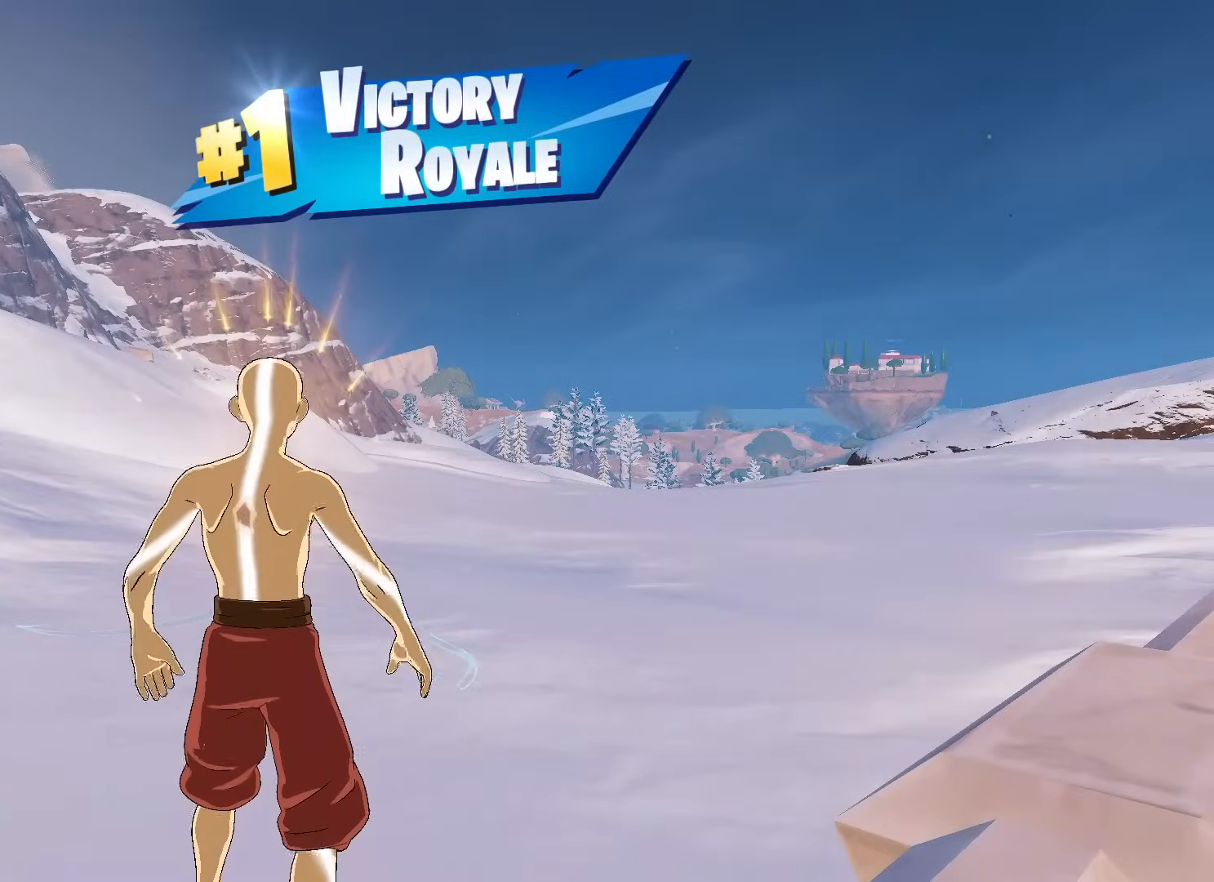
{"keys": [], "mouse": [], "mouse_move": "still", "events": []}
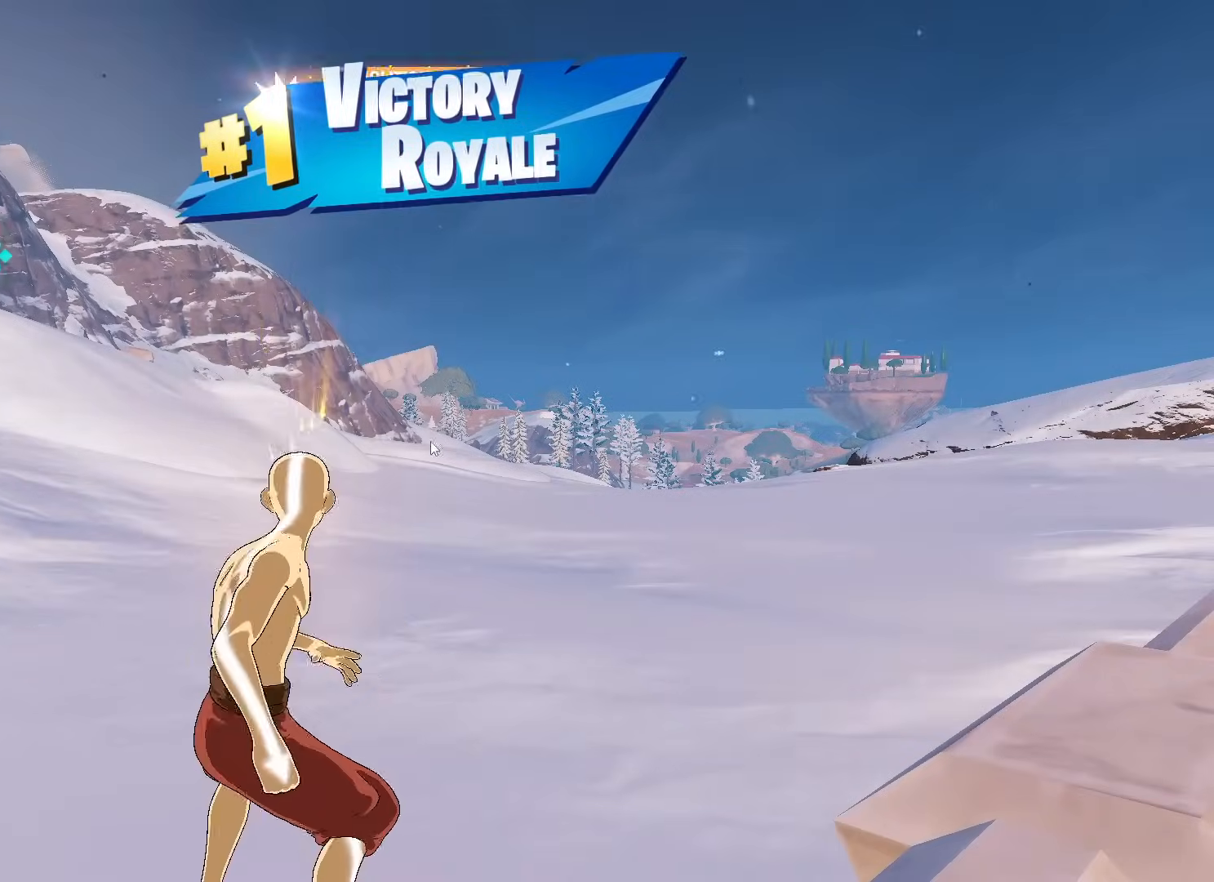
{"keys": [], "mouse": [], "mouse_move": "still", "events": []}
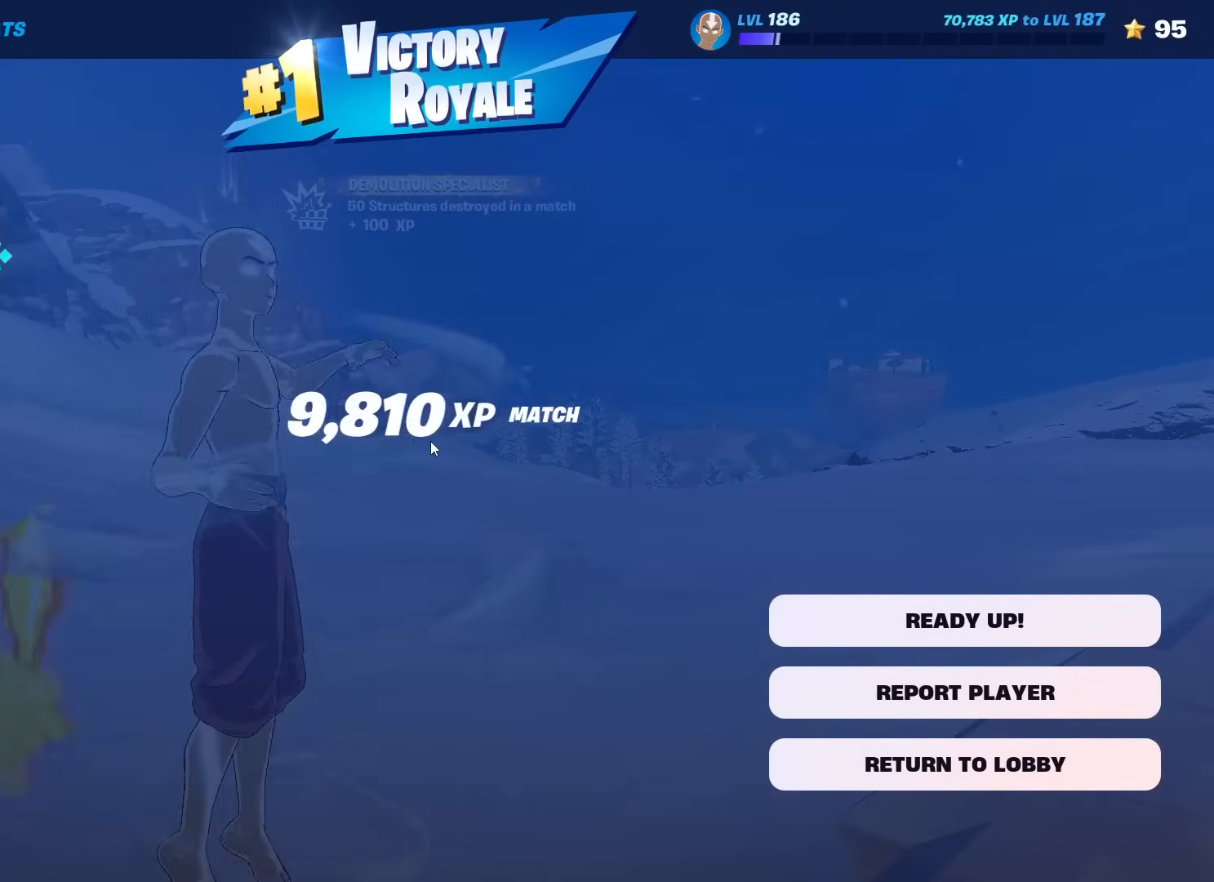
{"keys": [], "mouse": [], "mouse_move": "up-left", "events": []}
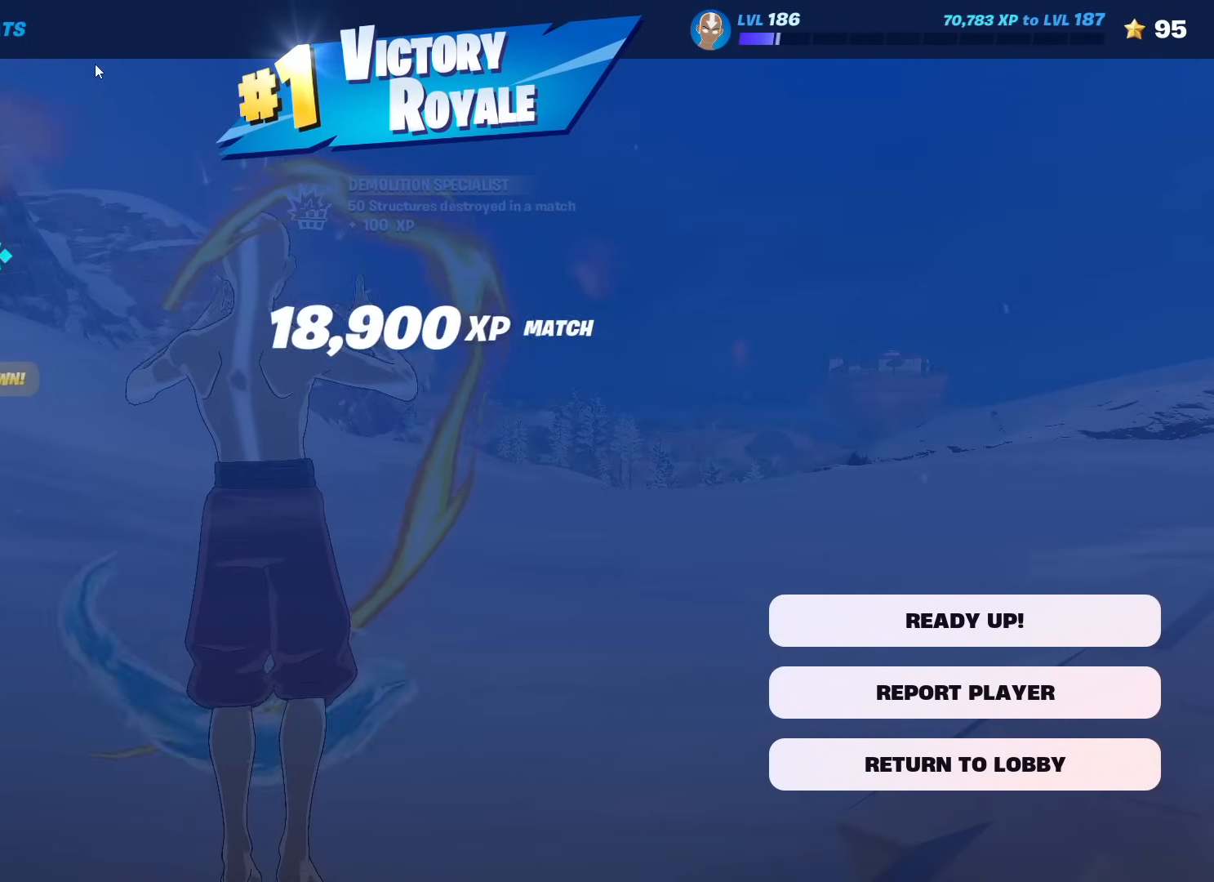
{"keys": [], "mouse": [], "mouse_move": "down", "events": [[184, "mouse_left", "down"], [284, "mouse_left", "up"]]}
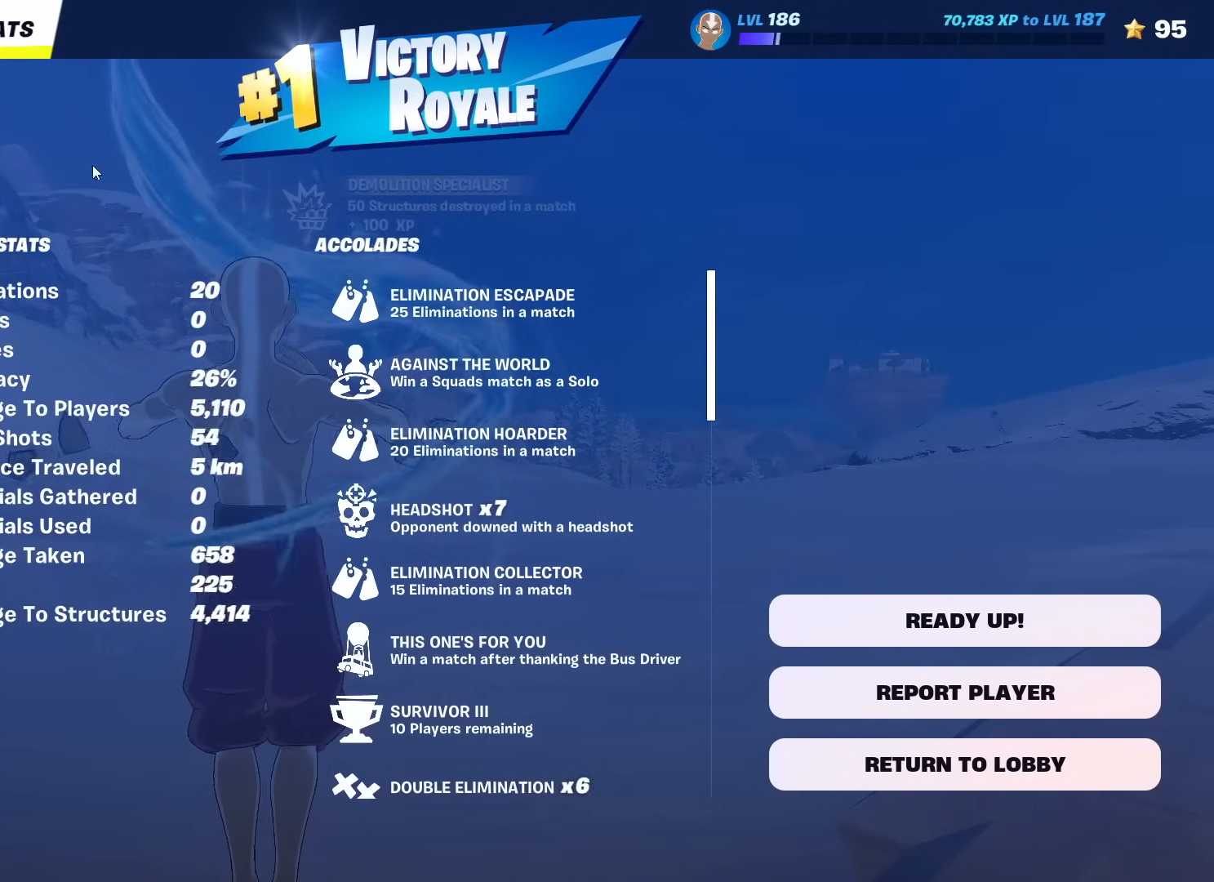
{"keys": [], "mouse": [], "mouse_move": "still", "events": []}
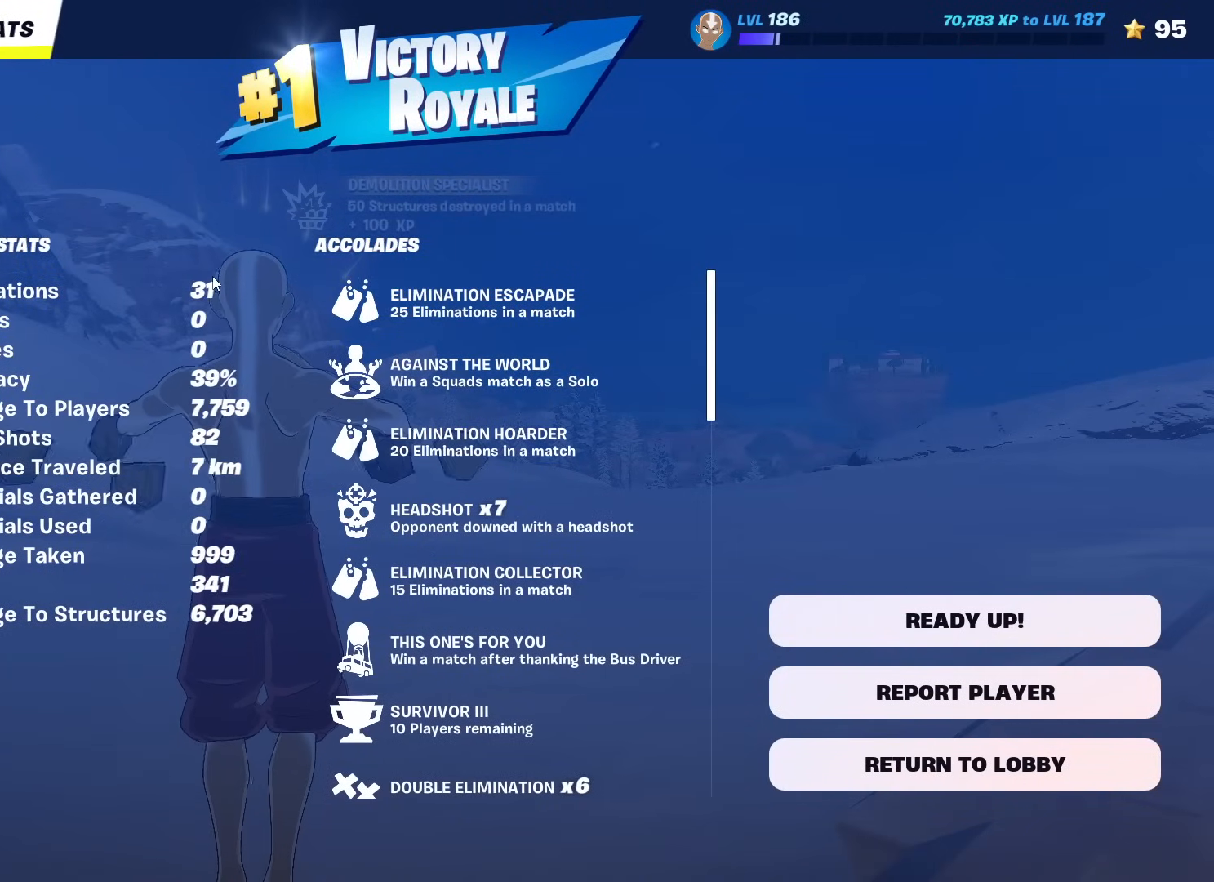
{"keys": [], "mouse": [], "mouse_move": "still", "events": []}